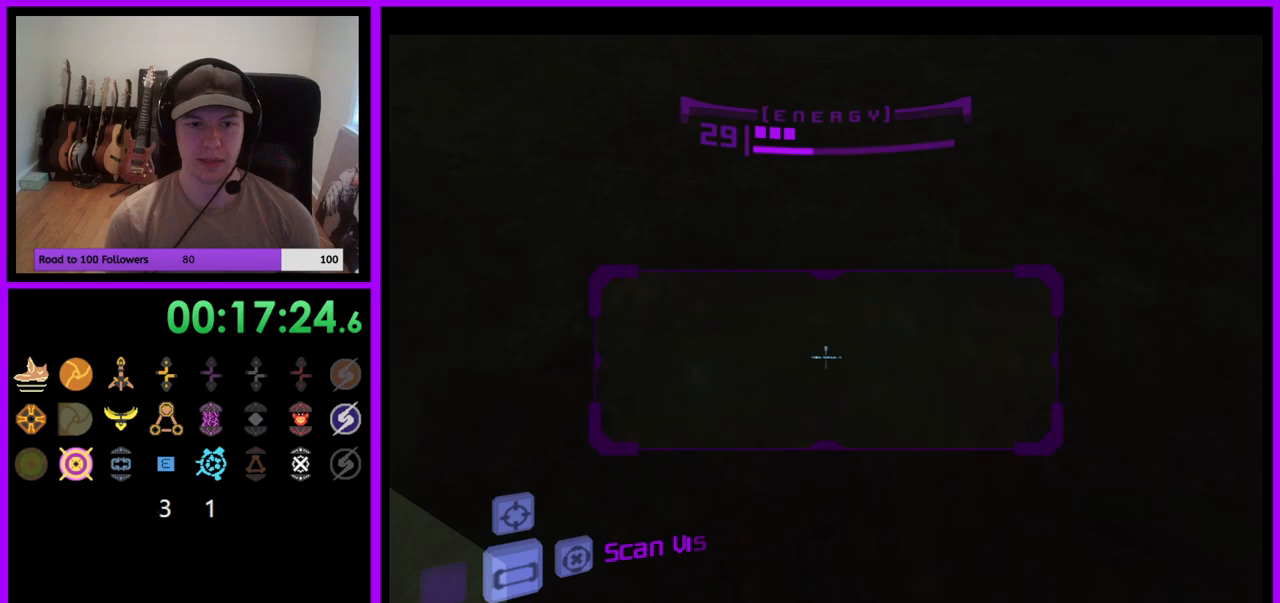
Gameplay with a controller (Nintendo layout); each line is a JSON object with the inputs held at the frame after it. "events" lists button and stick changes between this image and that frame as [ms after this image, input, new state], when the widget could be followed in between. Not read: L3 R3 START Z.
{"buttons": [], "left_stick": "up-left", "right_stick": "center", "events": [[383, "L1", "up"], [400, "left_stick", "up-left"]]}
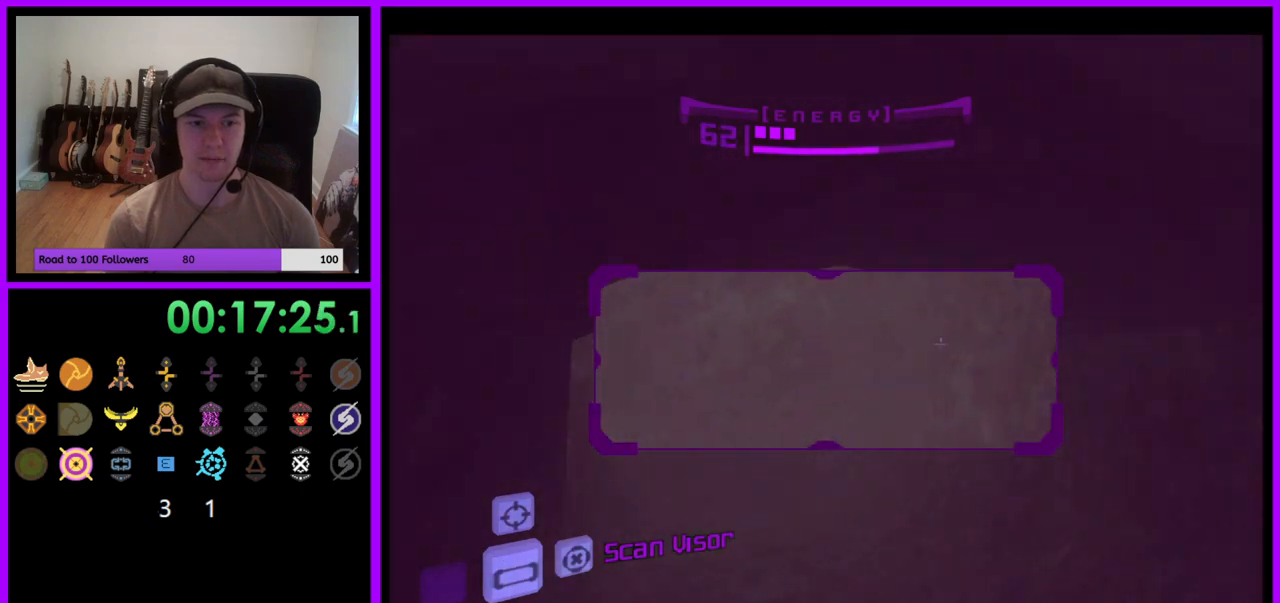
{"buttons": [], "left_stick": "up-left", "right_stick": "center", "events": [[17, "left_stick", "up"], [233, "A", "down"], [300, "A", "up"], [467, "left_stick", "up-left"]]}
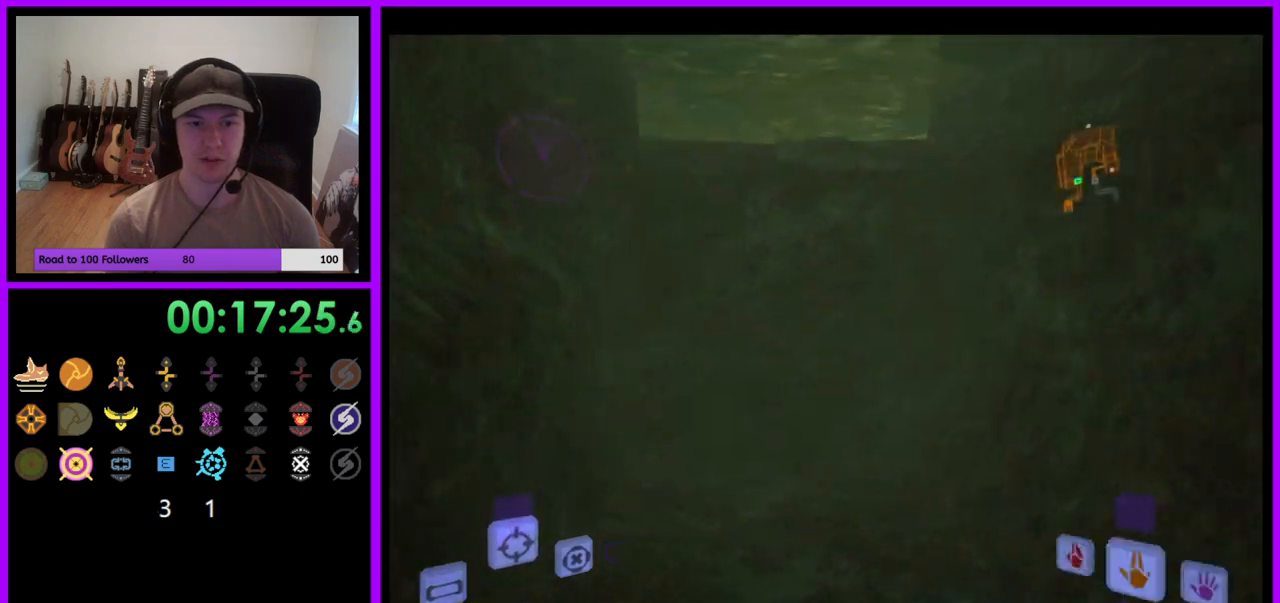
{"buttons": ["L1"], "left_stick": "up", "right_stick": "center", "events": [[67, "left_stick", "up"], [150, "L1", "down"]]}
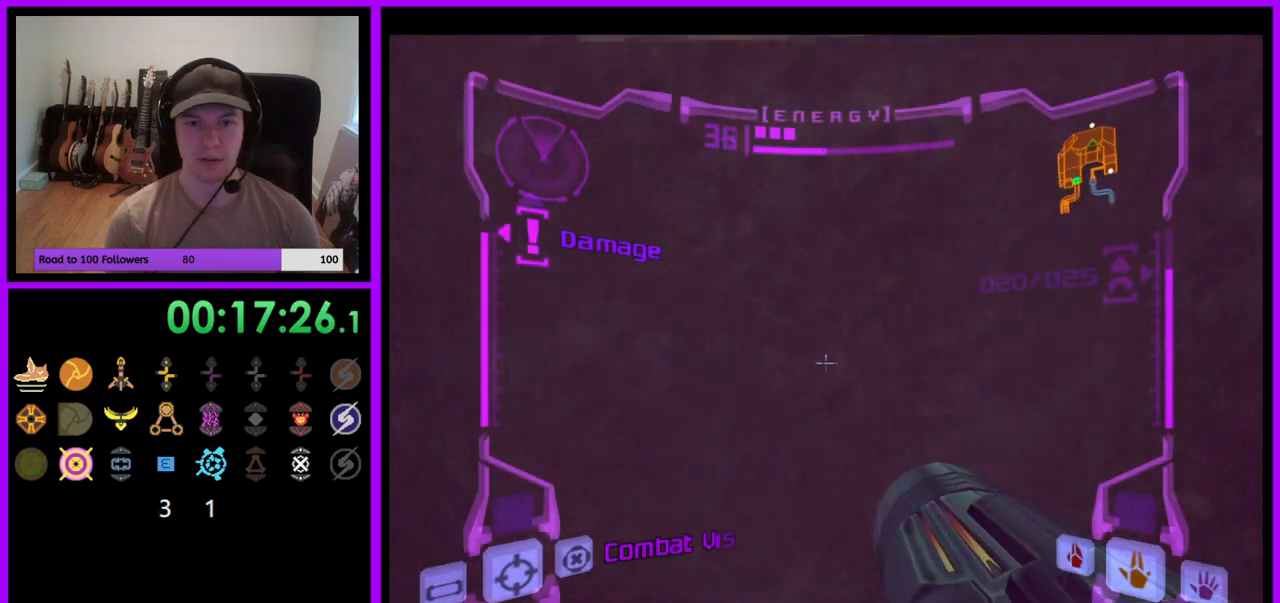
{"buttons": ["L1"], "left_stick": "up-left", "right_stick": "center", "events": [[200, "left_stick", "right"], [217, "B", "down"], [317, "B", "up"], [367, "left_stick", "up"], [433, "left_stick", "up-left"]]}
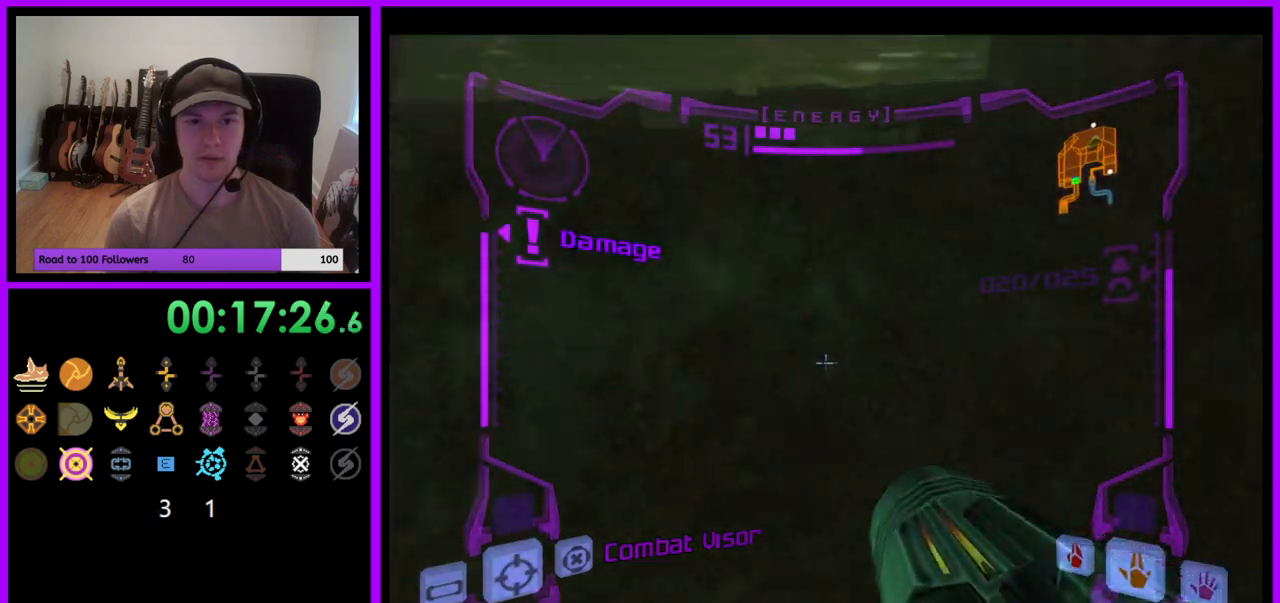
{"buttons": ["L1"], "left_stick": "up", "right_stick": "center", "events": [[150, "B", "down"], [267, "B", "up"], [417, "left_stick", "up"]]}
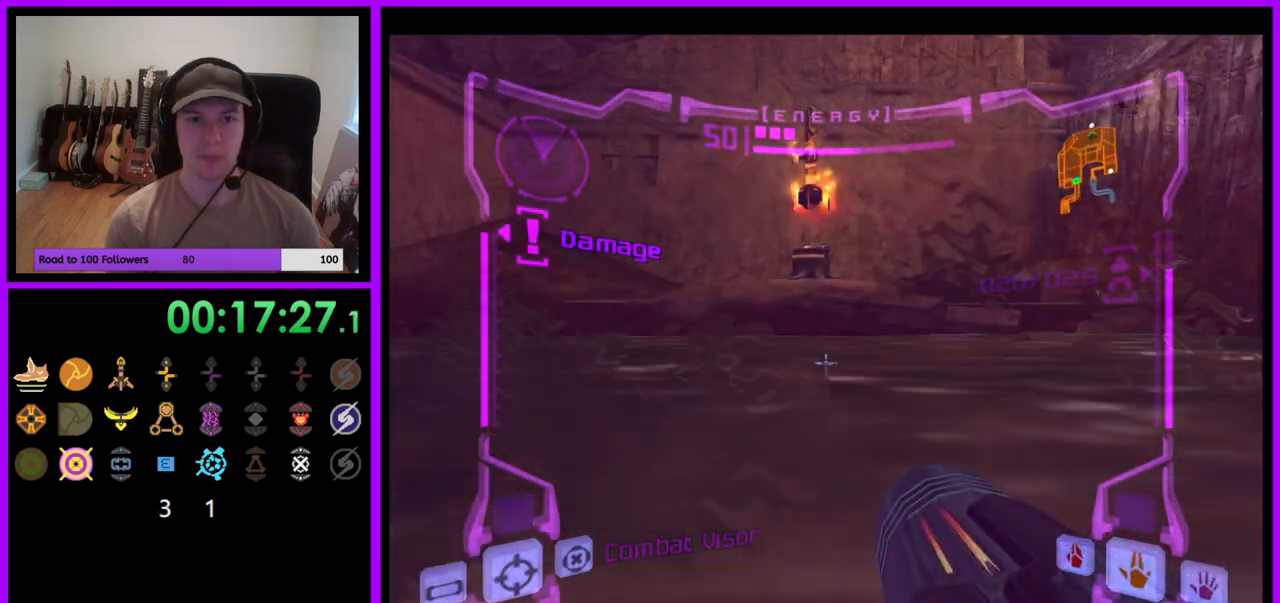
{"buttons": ["L1"], "left_stick": "up", "right_stick": "center", "events": []}
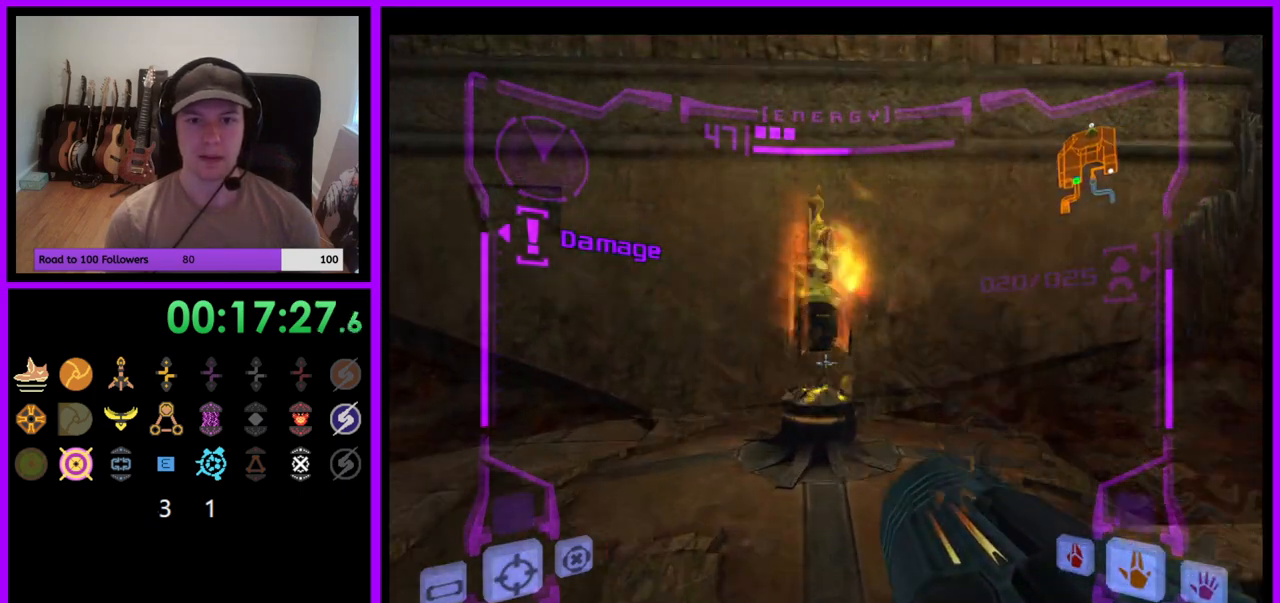
{"buttons": ["L1"], "left_stick": "down", "right_stick": "center", "events": [[483, "left_stick", "down"]]}
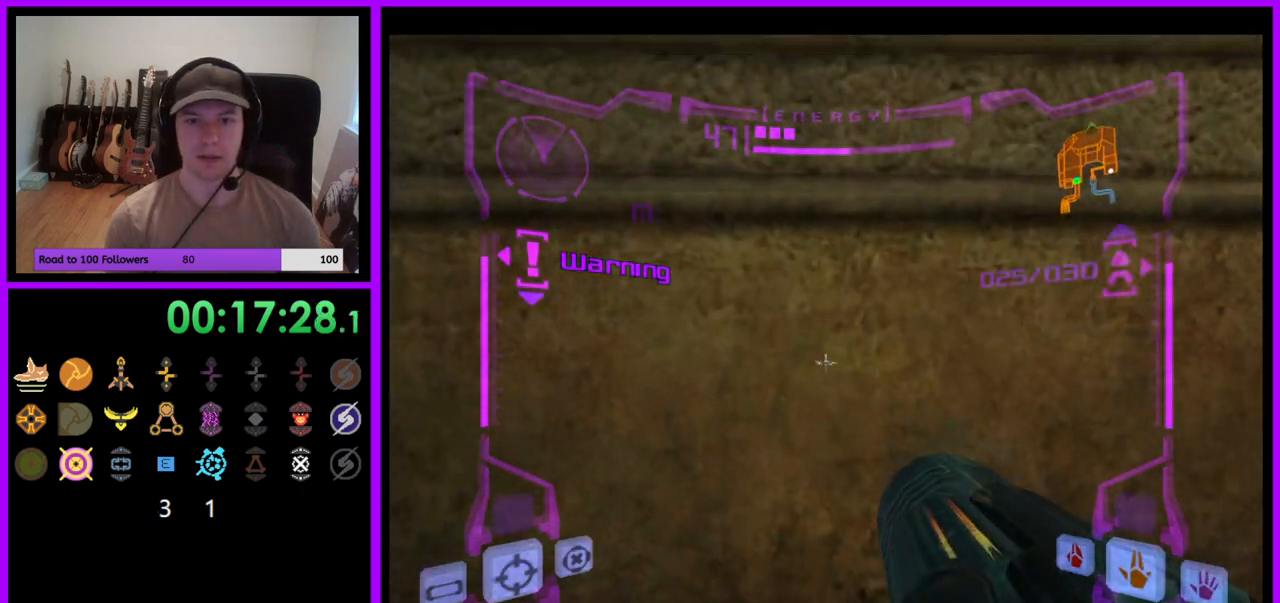
{"buttons": [], "left_stick": "right", "right_stick": "center", "events": [[150, "B", "down"], [233, "B", "up"], [333, "L1", "up"], [367, "left_stick", "down-right"], [483, "left_stick", "right"]]}
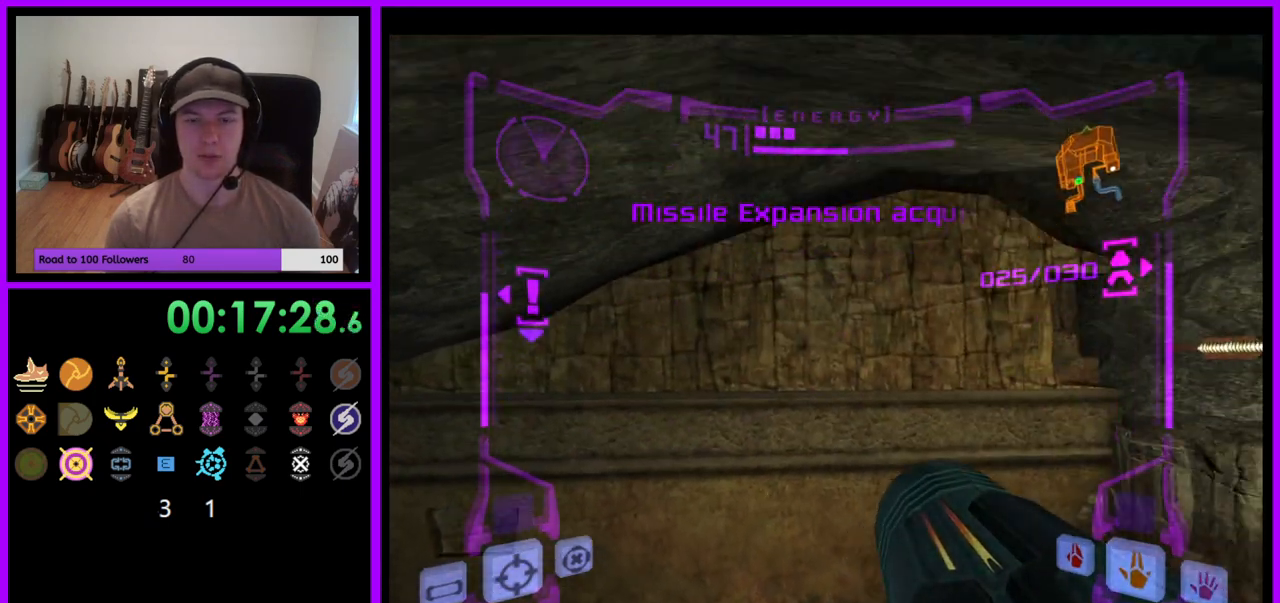
{"buttons": [], "left_stick": "right", "right_stick": "center", "events": []}
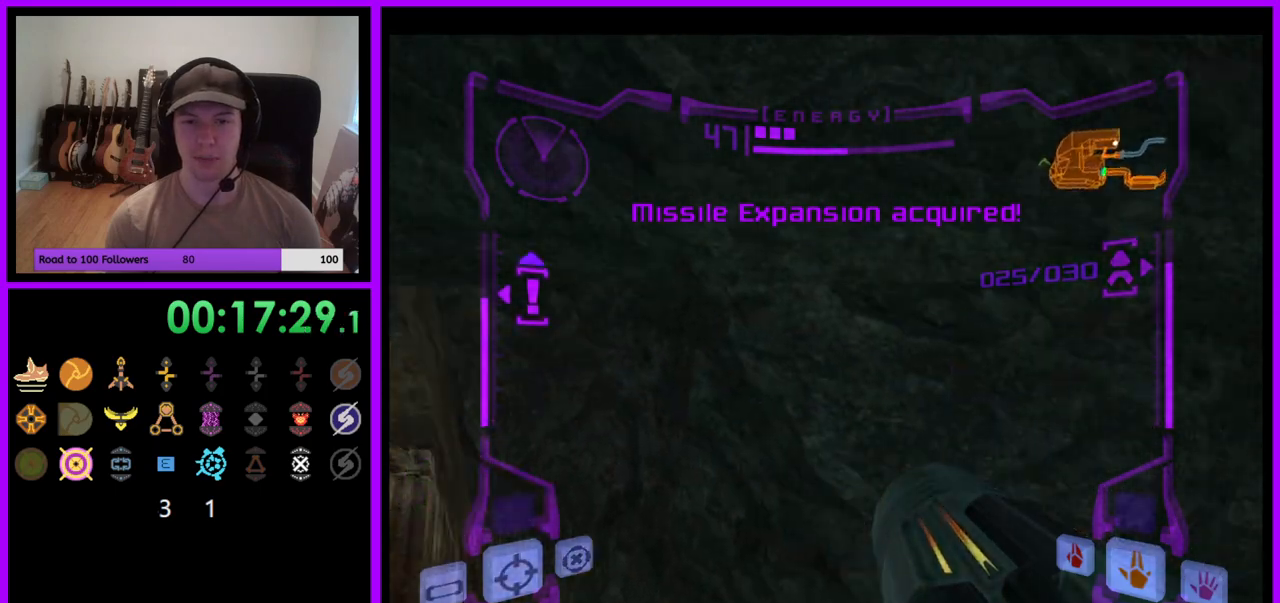
{"buttons": [], "left_stick": "right", "right_stick": "center", "events": []}
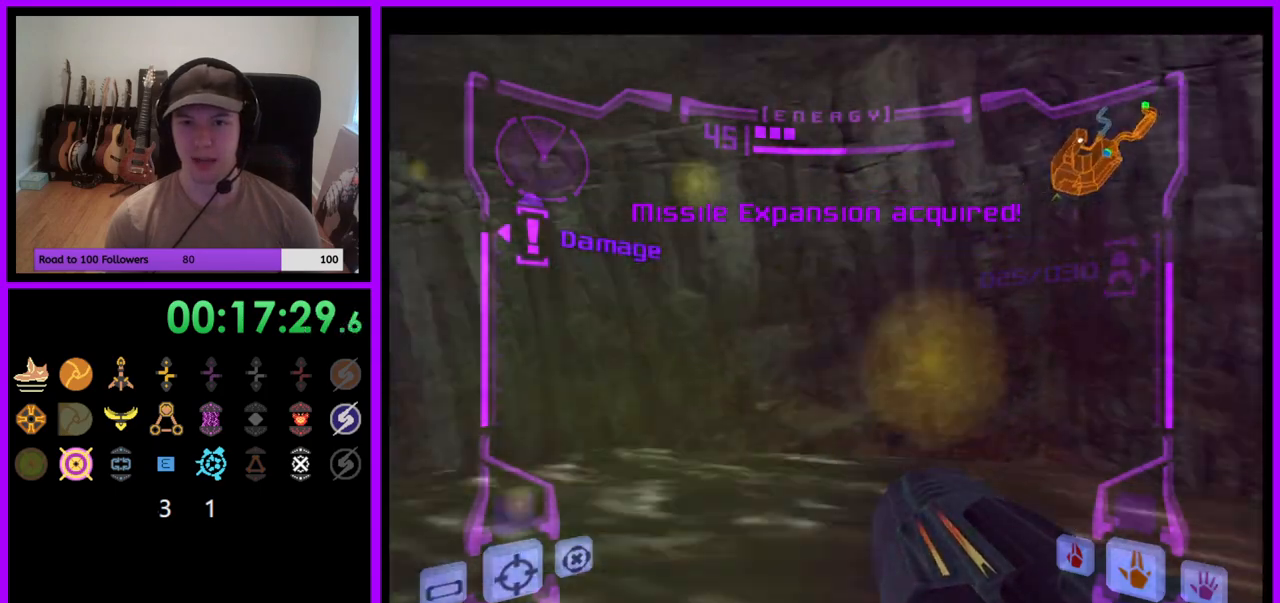
{"buttons": ["L1"], "left_stick": "up", "right_stick": "center", "events": [[83, "left_stick", "up-right"], [283, "left_stick", "up"], [350, "L1", "down"]]}
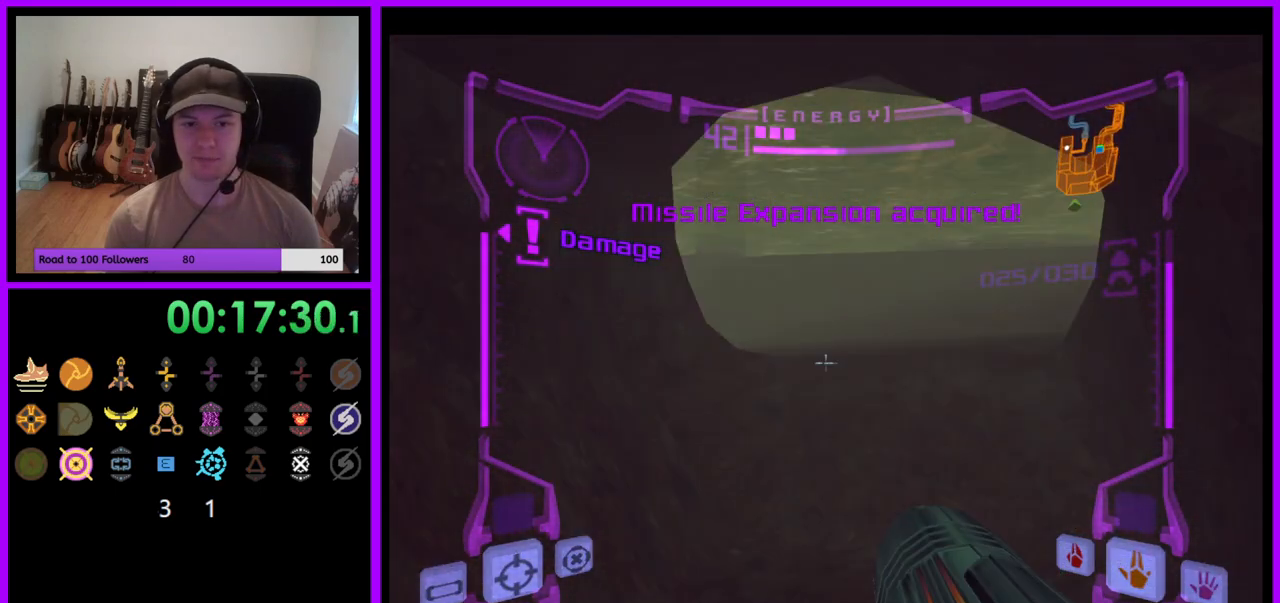
{"buttons": ["L1"], "left_stick": "up", "right_stick": "center", "events": [[333, "B", "down"], [417, "B", "up"]]}
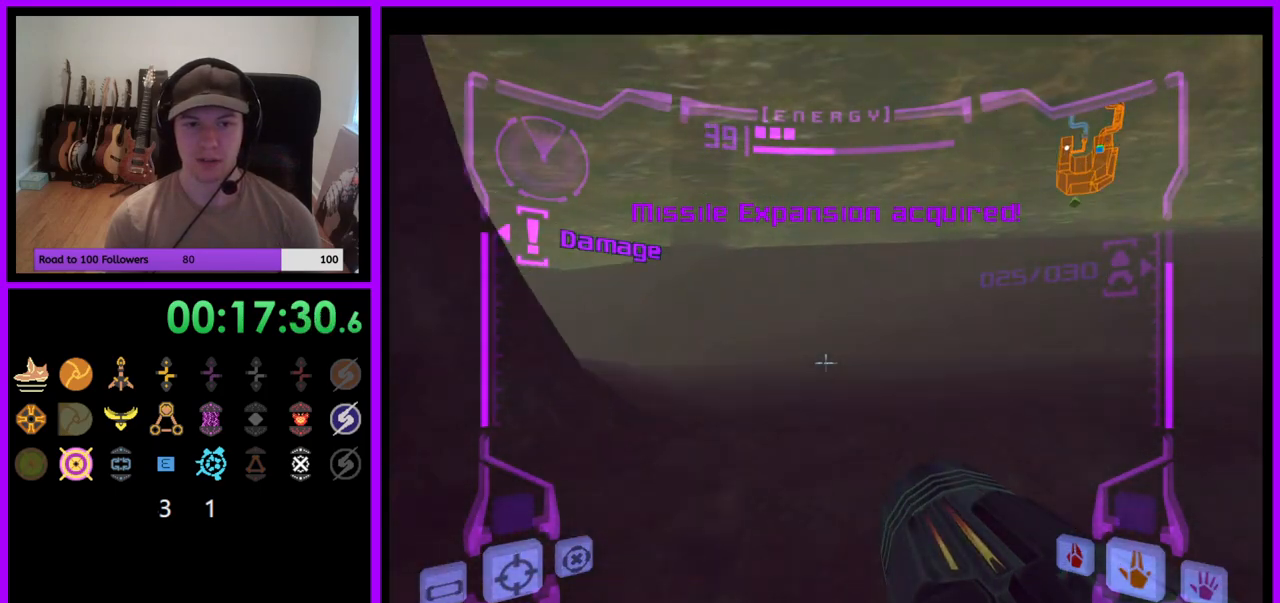
{"buttons": ["L1"], "left_stick": "up", "right_stick": "center", "events": [[17, "L1", "up"], [167, "left_stick", "up-left"], [300, "left_stick", "up"], [400, "L1", "down"]]}
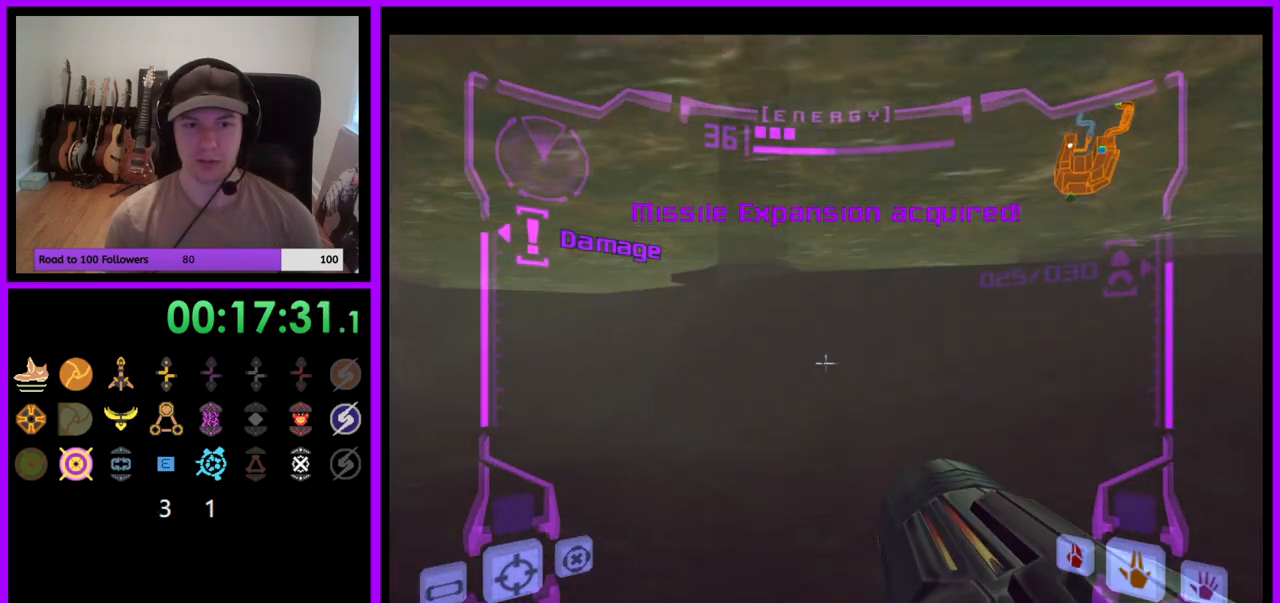
{"buttons": ["L1"], "left_stick": "up", "right_stick": "center", "events": [[283, "B", "down"], [400, "B", "up"]]}
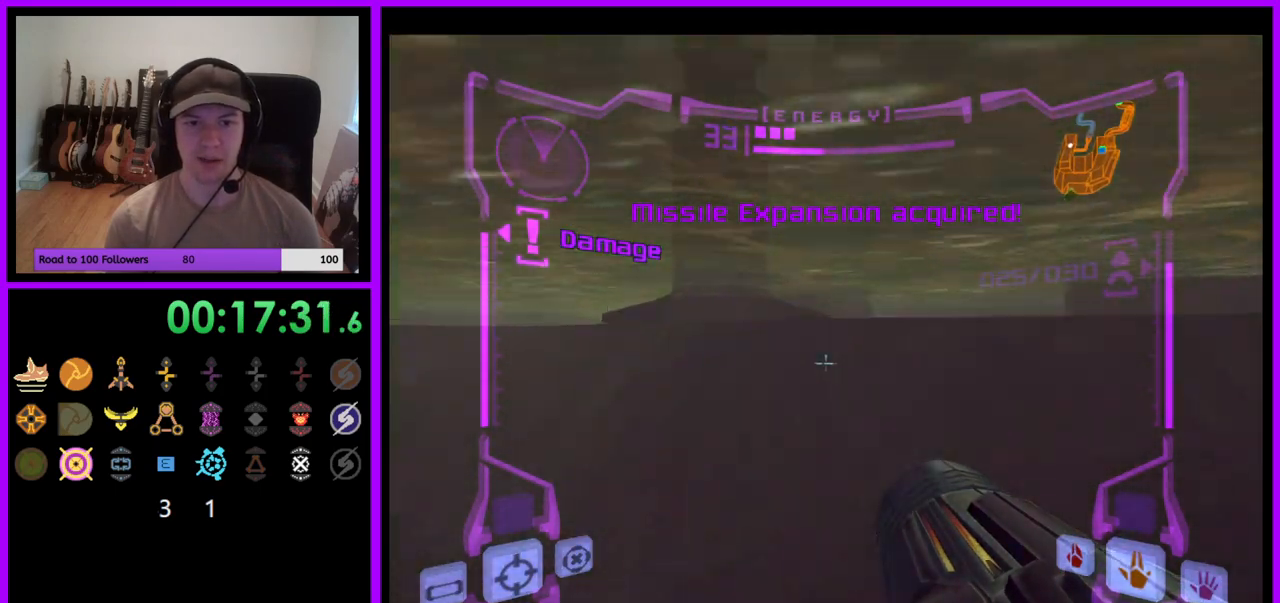
{"buttons": ["L1"], "left_stick": "up", "right_stick": "center", "events": [[283, "B", "down"], [417, "B", "up"]]}
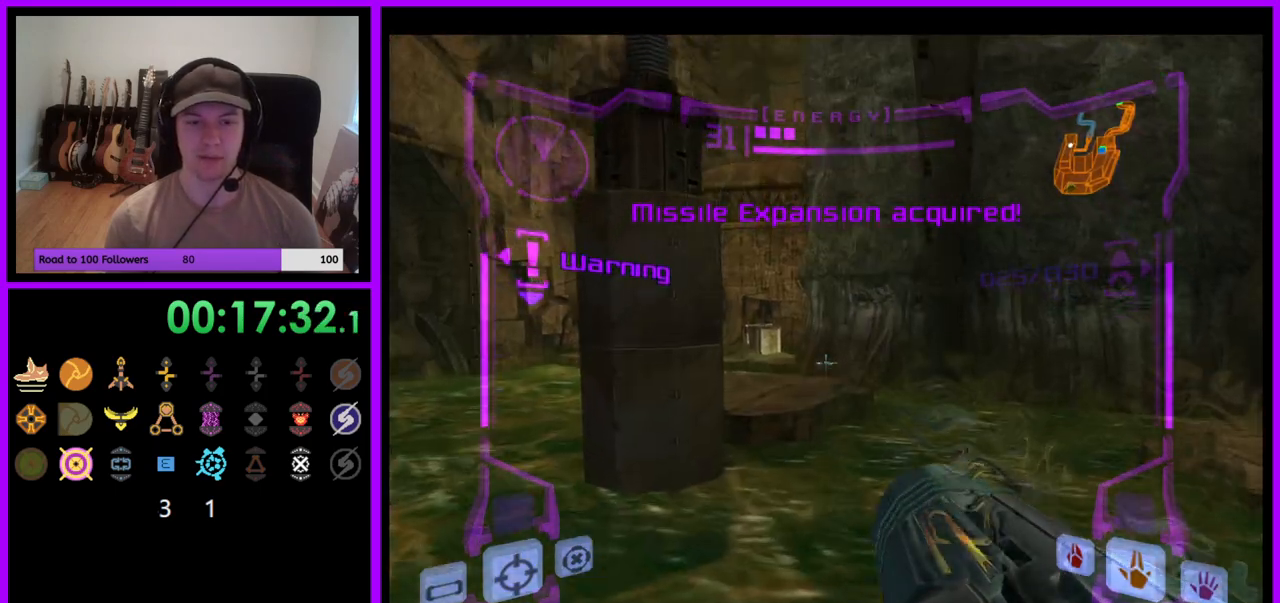
{"buttons": ["L1"], "left_stick": "up", "right_stick": "center", "events": [[50, "L1", "up"], [217, "left_stick", "up-left"], [350, "left_stick", "up"], [433, "L1", "down"]]}
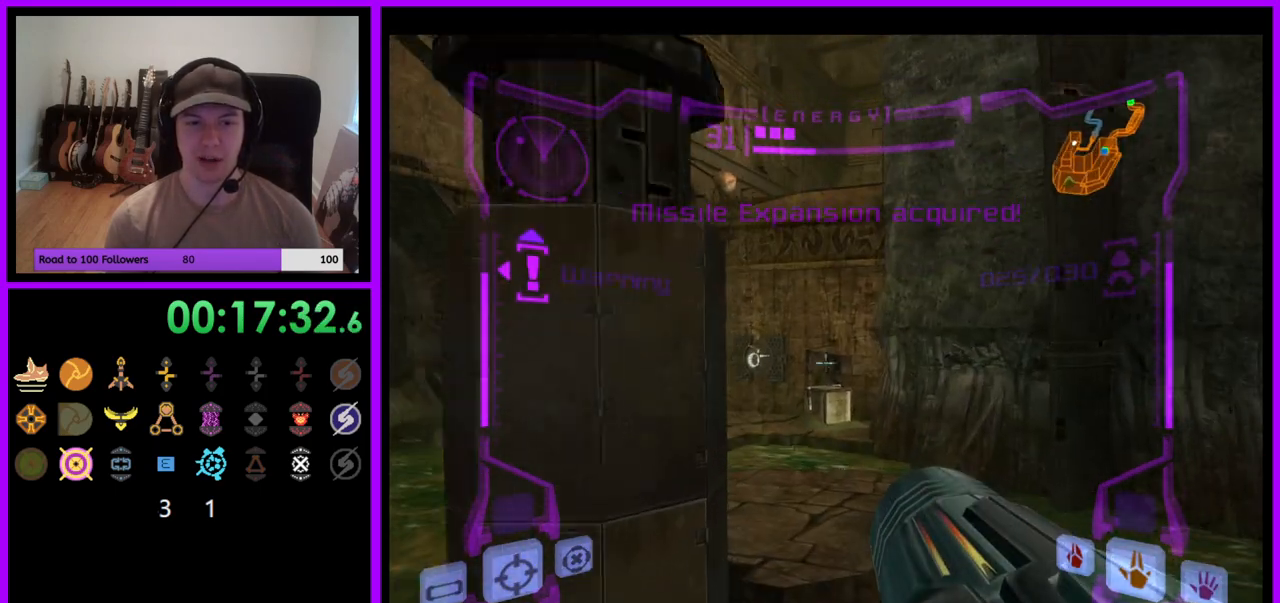
{"buttons": ["L1"], "left_stick": "up", "right_stick": "center", "events": [[383, "B", "down"], [467, "B", "up"]]}
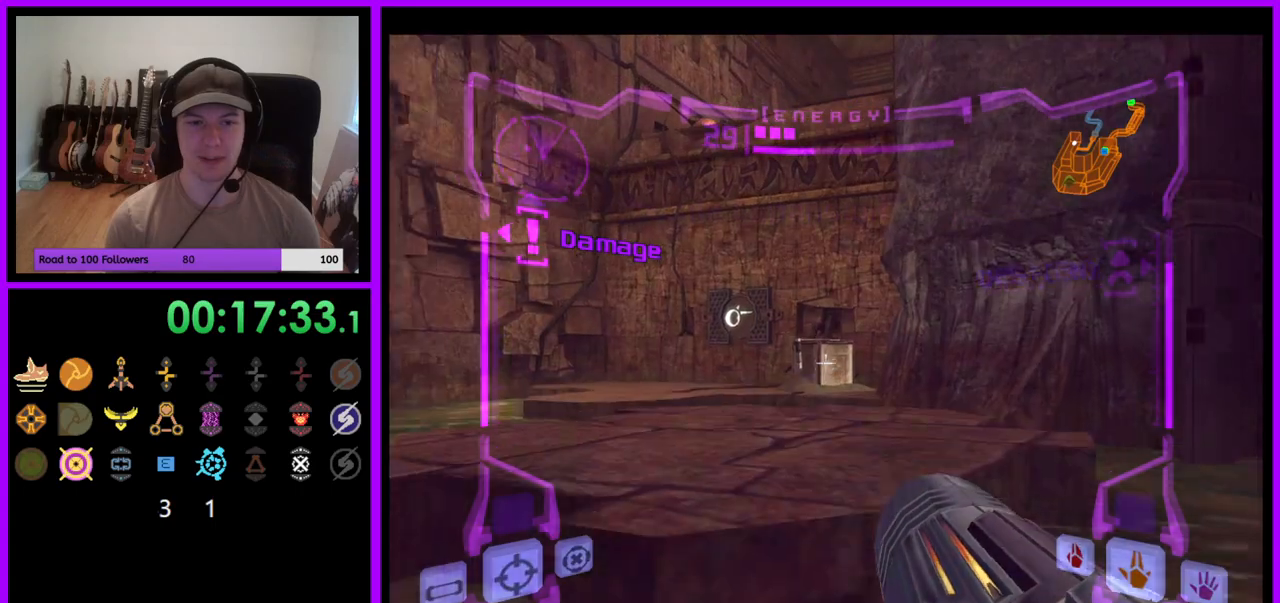
{"buttons": ["L1"], "left_stick": "up", "right_stick": "center", "events": [[67, "L1", "up"], [150, "left_stick", "up-left"], [433, "left_stick", "up"], [483, "L1", "down"]]}
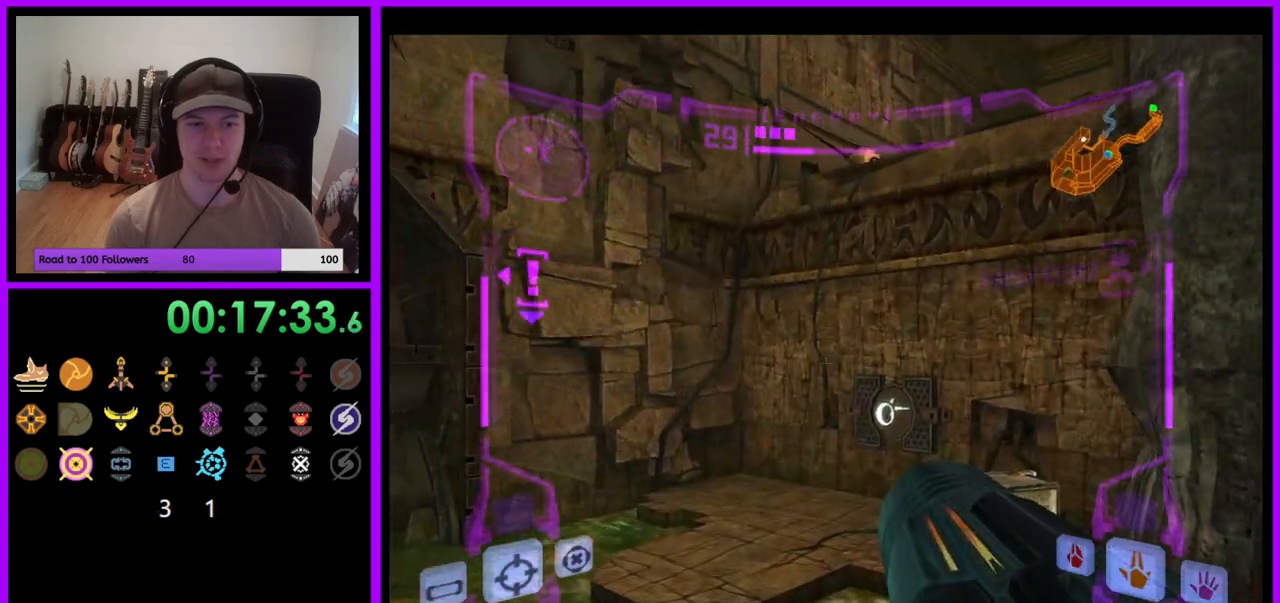
{"buttons": [], "left_stick": "up", "right_stick": "center", "events": [[150, "B", "down"], [250, "B", "up"], [317, "L1", "up"]]}
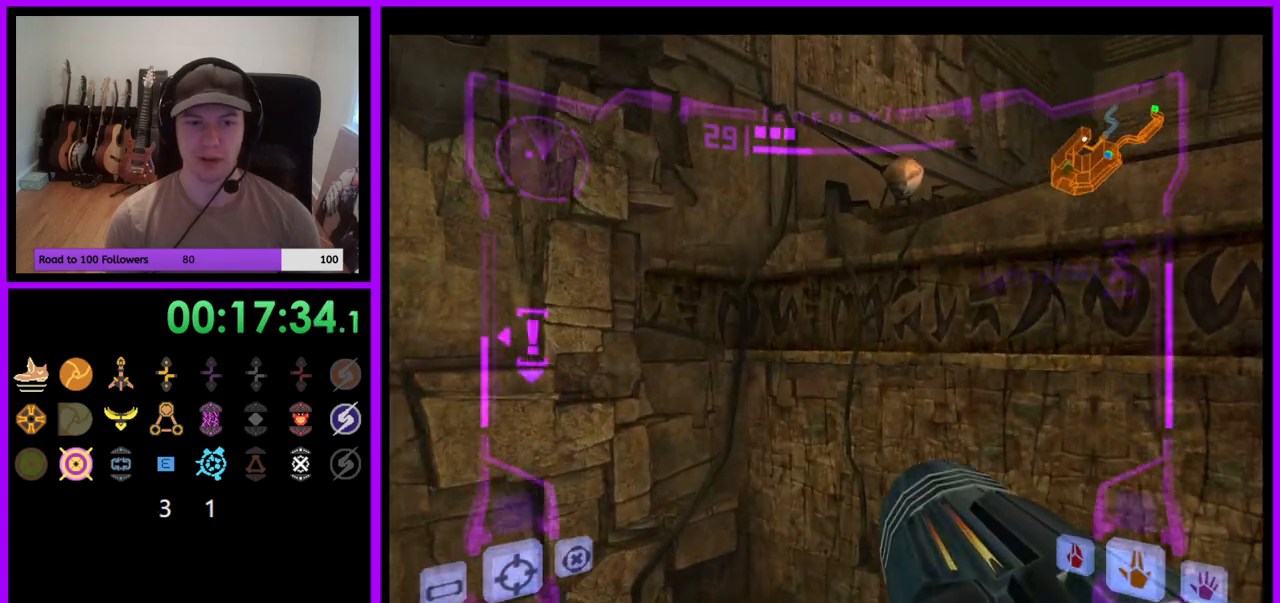
{"buttons": ["L1"], "left_stick": "up", "right_stick": "center", "events": [[300, "L1", "down"]]}
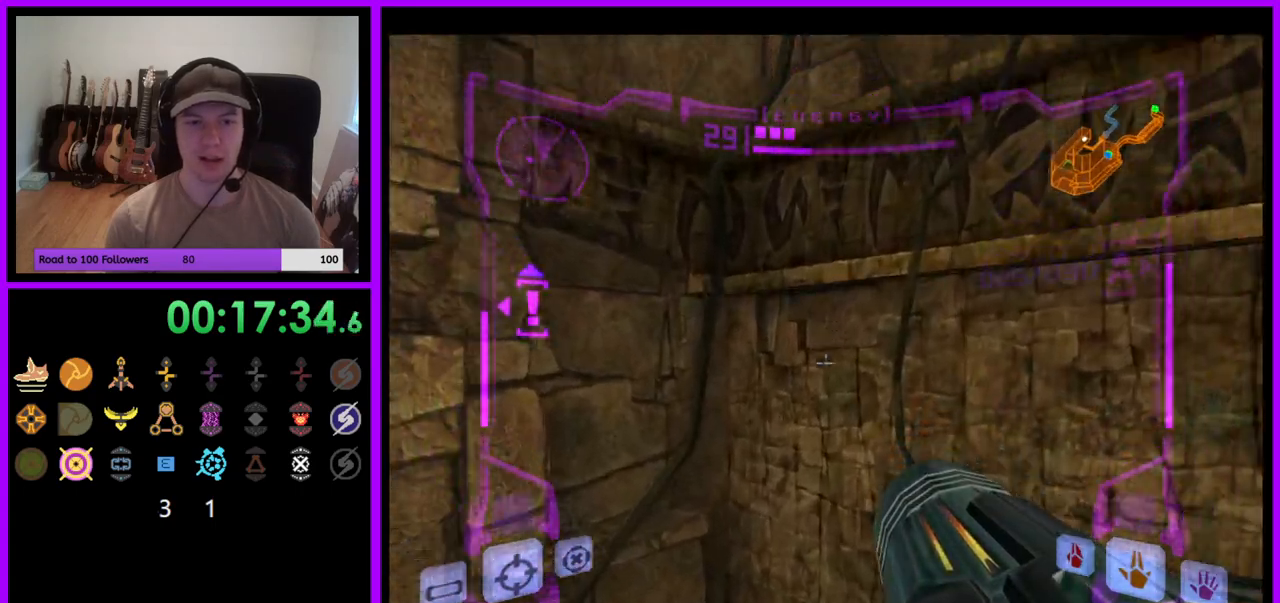
{"buttons": ["L1"], "left_stick": "up-left", "right_stick": "center", "events": [[300, "B", "down"], [383, "B", "up"], [417, "left_stick", "up-left"]]}
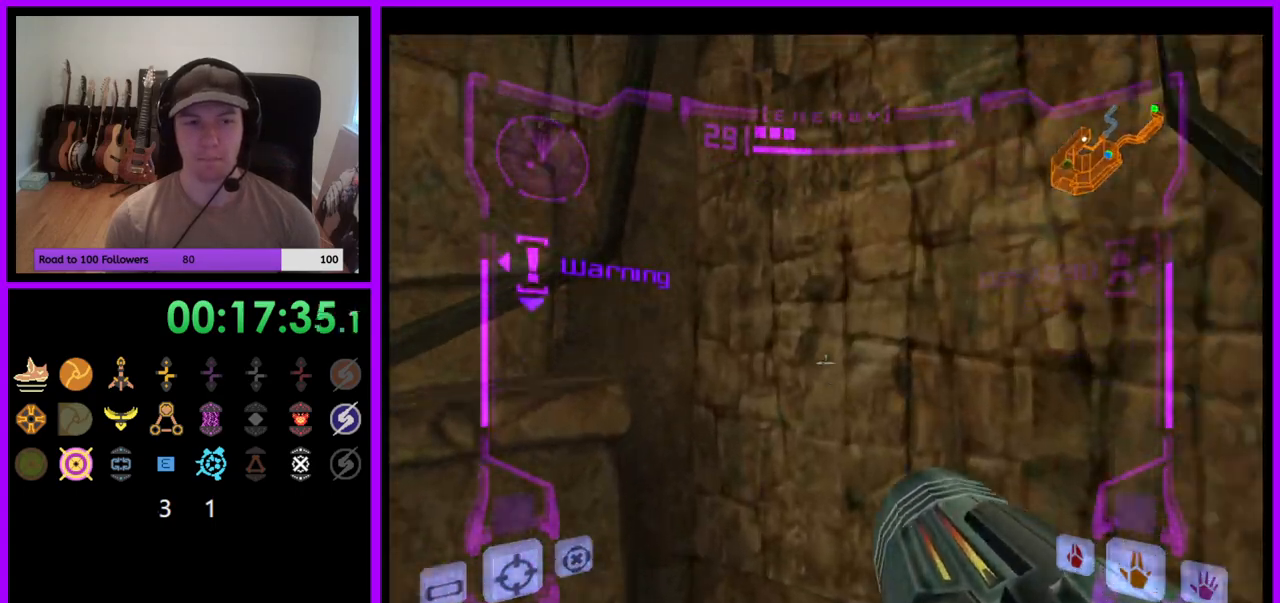
{"buttons": ["L1"], "left_stick": "up", "right_stick": "center", "events": [[233, "B", "down"], [283, "left_stick", "center"], [367, "B", "up"], [483, "left_stick", "up"]]}
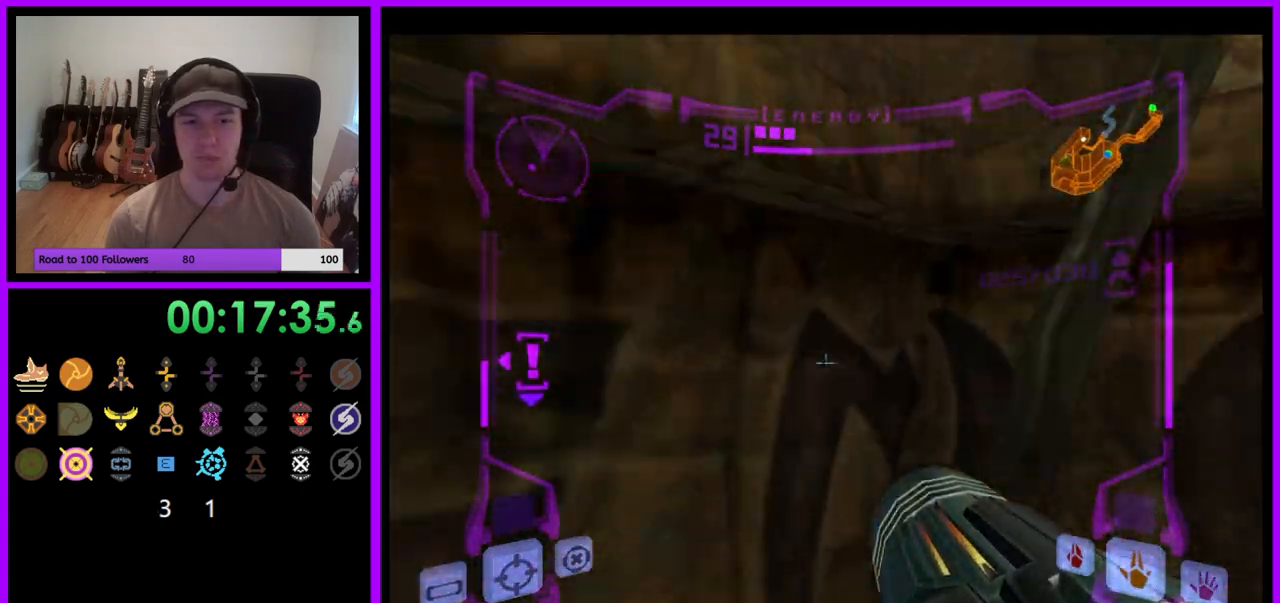
{"buttons": ["L1"], "left_stick": "up-left", "right_stick": "center", "events": [[83, "left_stick", "up-left"]]}
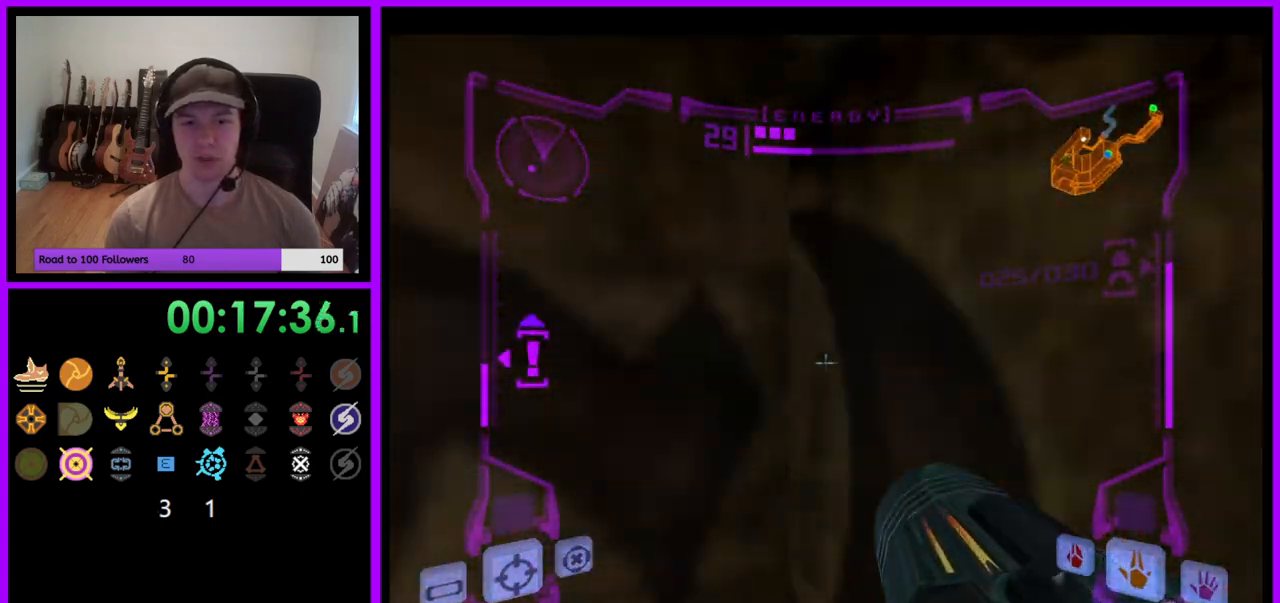
{"buttons": [], "left_stick": "right", "right_stick": "center", "events": [[233, "left_stick", "center"], [267, "L1", "up"], [417, "left_stick", "right"]]}
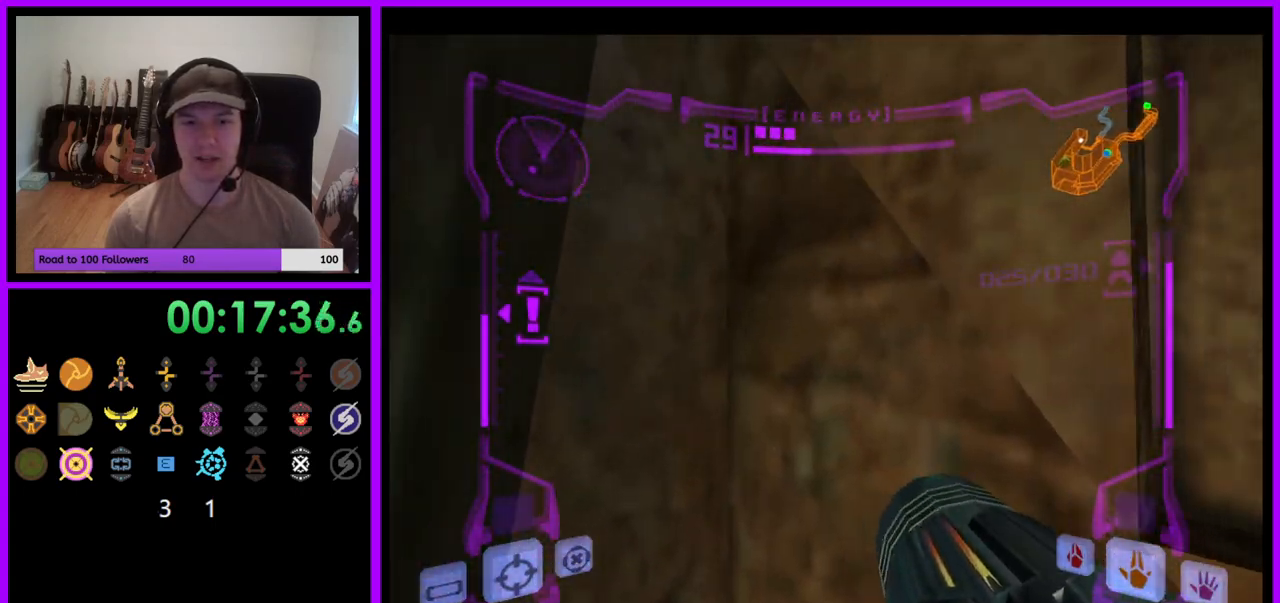
{"buttons": ["L1"], "left_stick": "down", "right_stick": "center", "events": [[117, "B", "down"], [183, "B", "up"], [300, "left_stick", "down-right"], [350, "L1", "down"], [400, "left_stick", "down"]]}
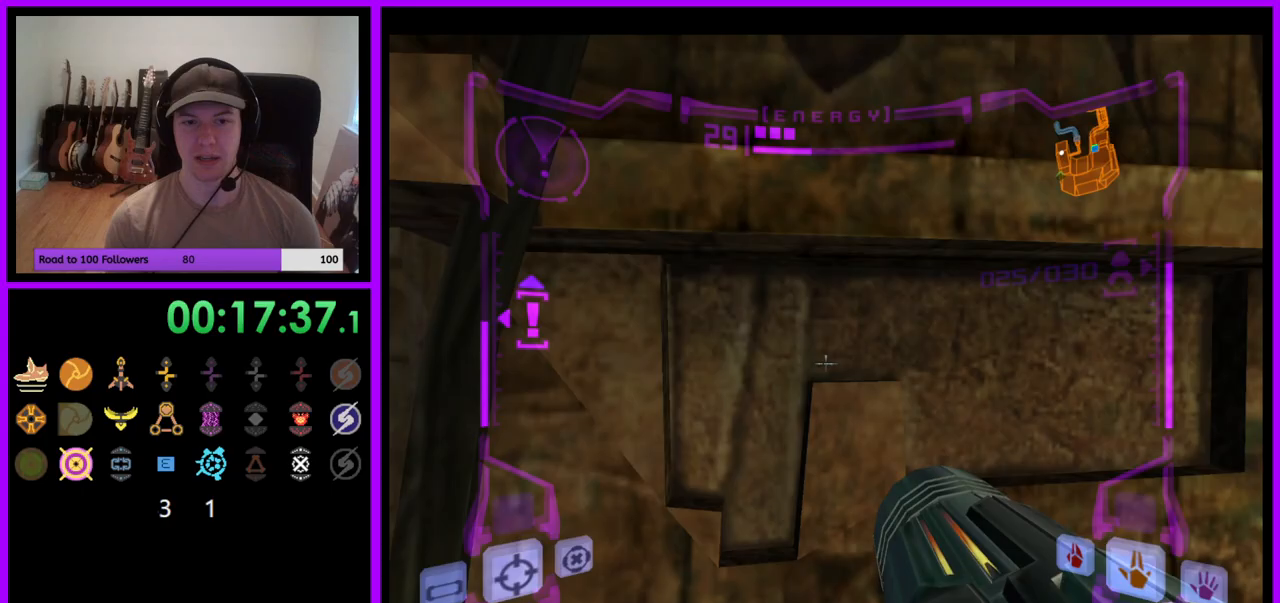
{"buttons": ["L1"], "left_stick": "left", "right_stick": "center", "events": [[50, "left_stick", "right"], [150, "B", "down"], [150, "left_stick", "center"], [267, "left_stick", "up-left"], [383, "B", "up"], [383, "left_stick", "left"]]}
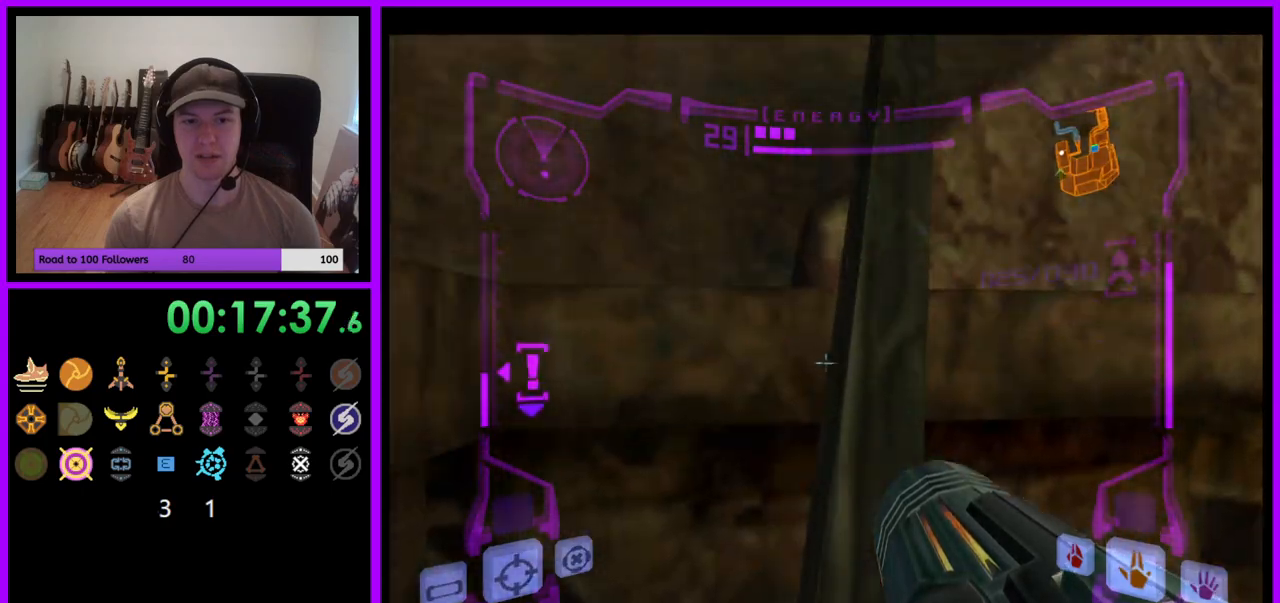
{"buttons": ["L1"], "left_stick": "left", "right_stick": "center", "events": []}
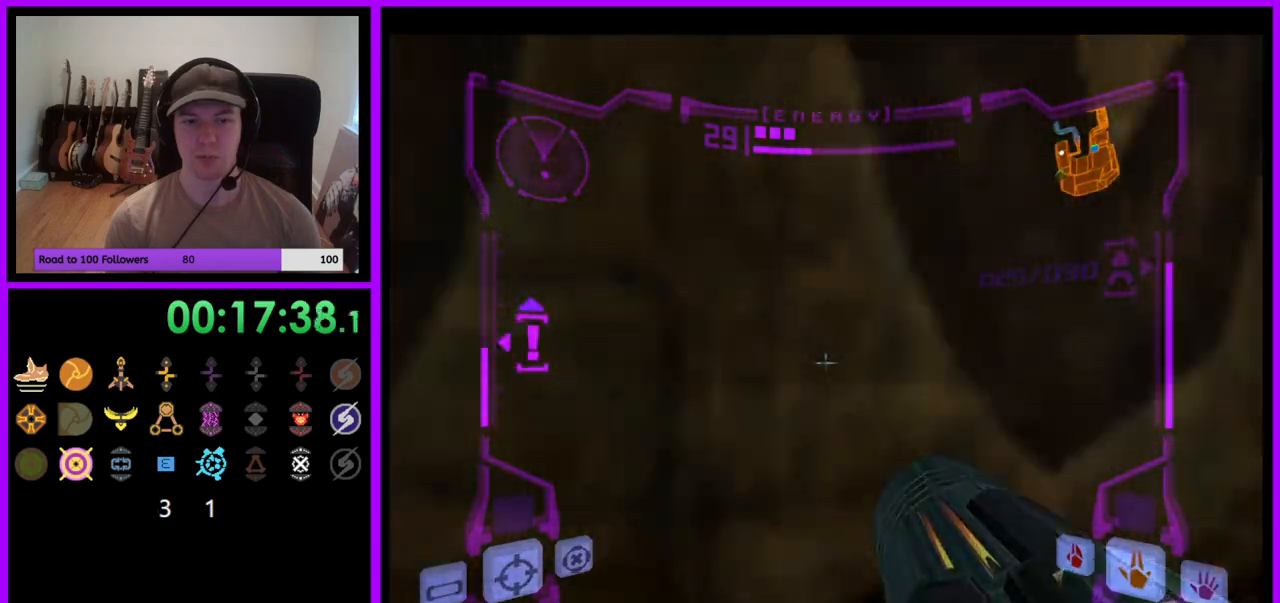
{"buttons": ["B", "L1"], "left_stick": "right", "right_stick": "center", "events": [[267, "left_stick", "center"], [467, "left_stick", "right"], [483, "B", "down"]]}
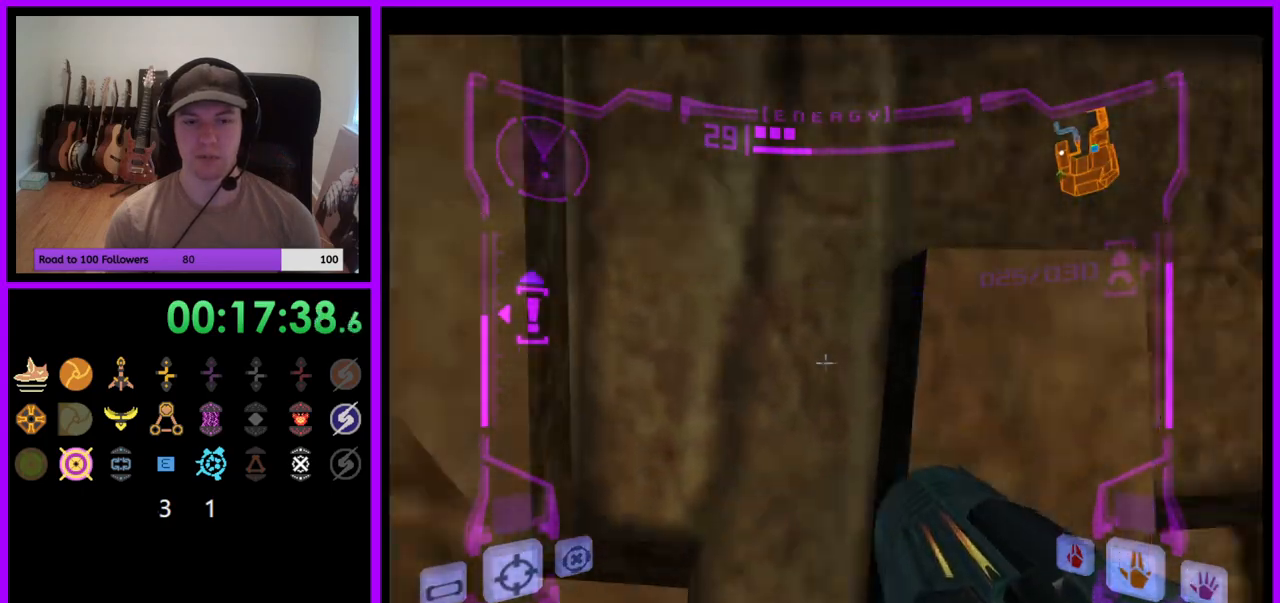
{"buttons": ["B", "L1"], "left_stick": "center", "right_stick": "center", "events": [[50, "B", "up"], [50, "left_stick", "down-right"], [300, "left_stick", "center"], [450, "B", "down"]]}
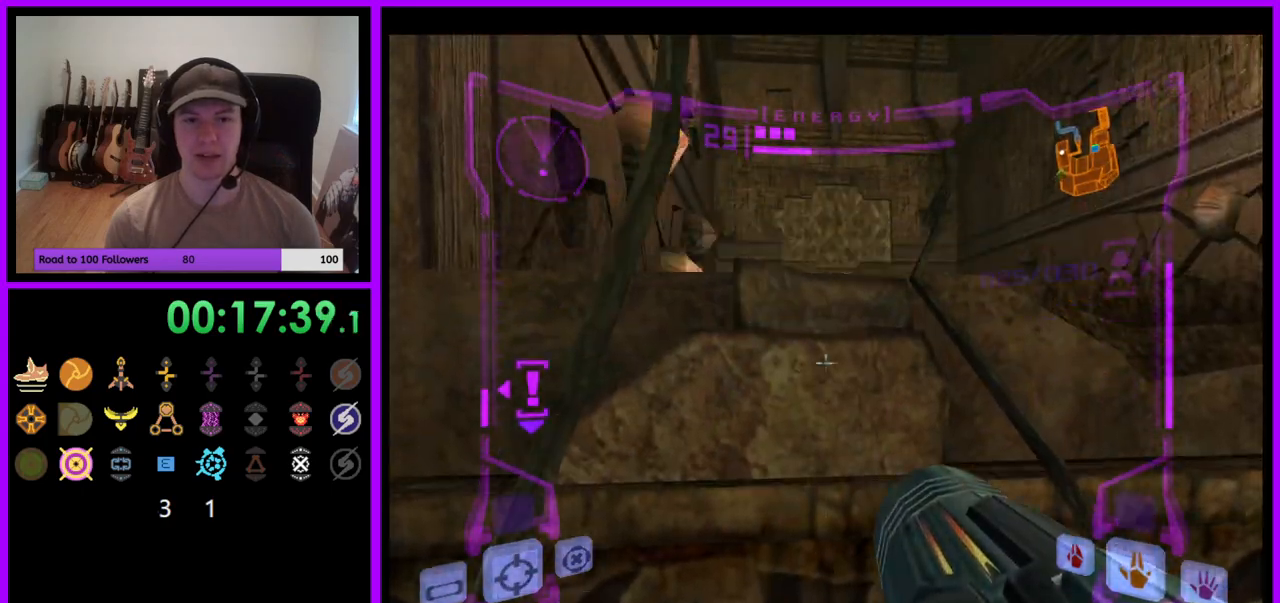
{"buttons": [], "left_stick": "up-right", "right_stick": "center", "events": [[33, "left_stick", "up"], [333, "B", "up"], [350, "left_stick", "up-right"], [400, "L1", "up"]]}